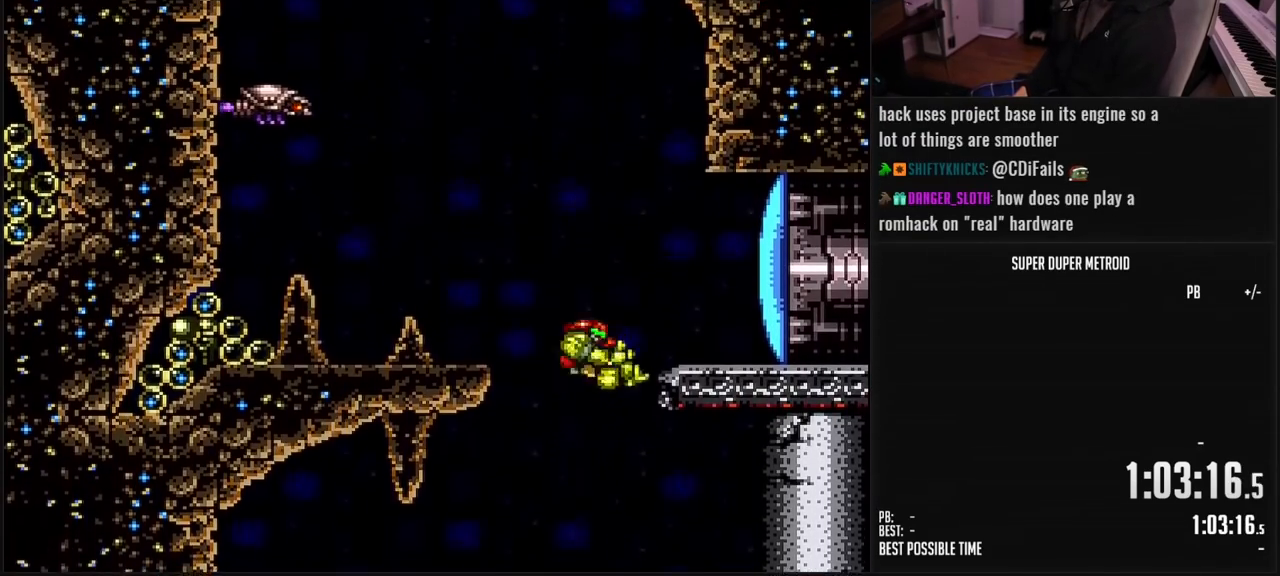
Gameplay with a controller (Nintendo layout); each line is a JSON object with the inputs held at the frame after it. "events" lists button and stick changes between this image and that frame as [ms after this image, input, new state], when the widget could be followed in between. Not read: L3 R3.
{"buttons": [], "events": [[400, "A", "up"], [433, "DPAD_RIGHT", "up"]]}
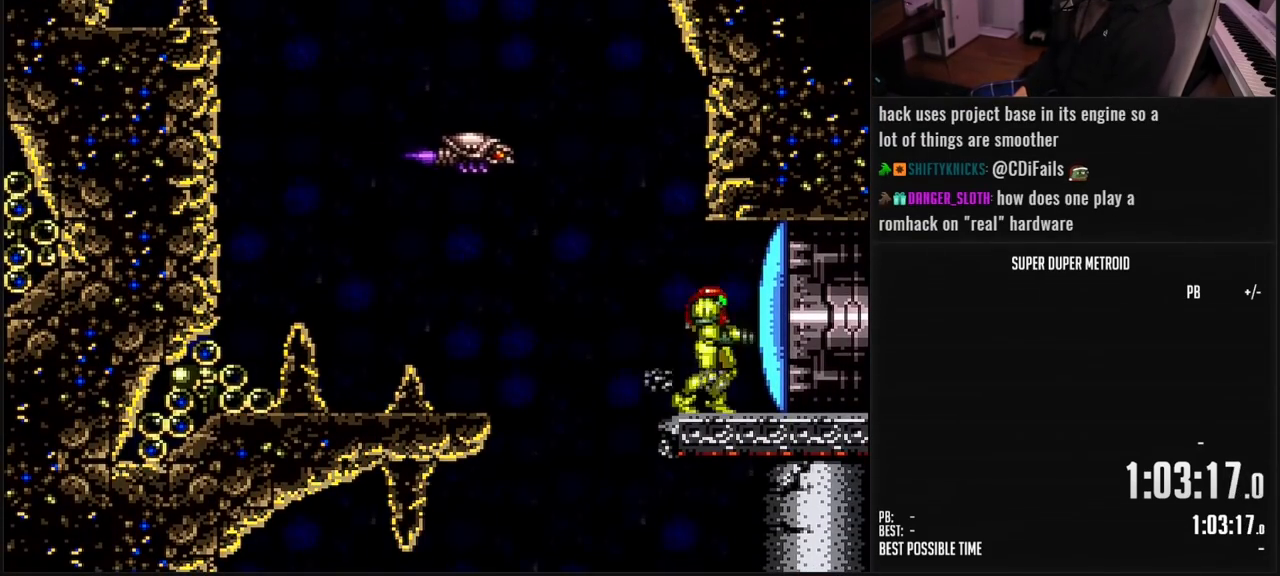
{"buttons": ["DPAD_LEFT"], "events": [[17, "B", "down"], [33, "DPAD_LEFT", "down"], [150, "L1", "down"], [250, "L1", "up"], [317, "A", "down"], [400, "A", "up"], [433, "B", "up"]]}
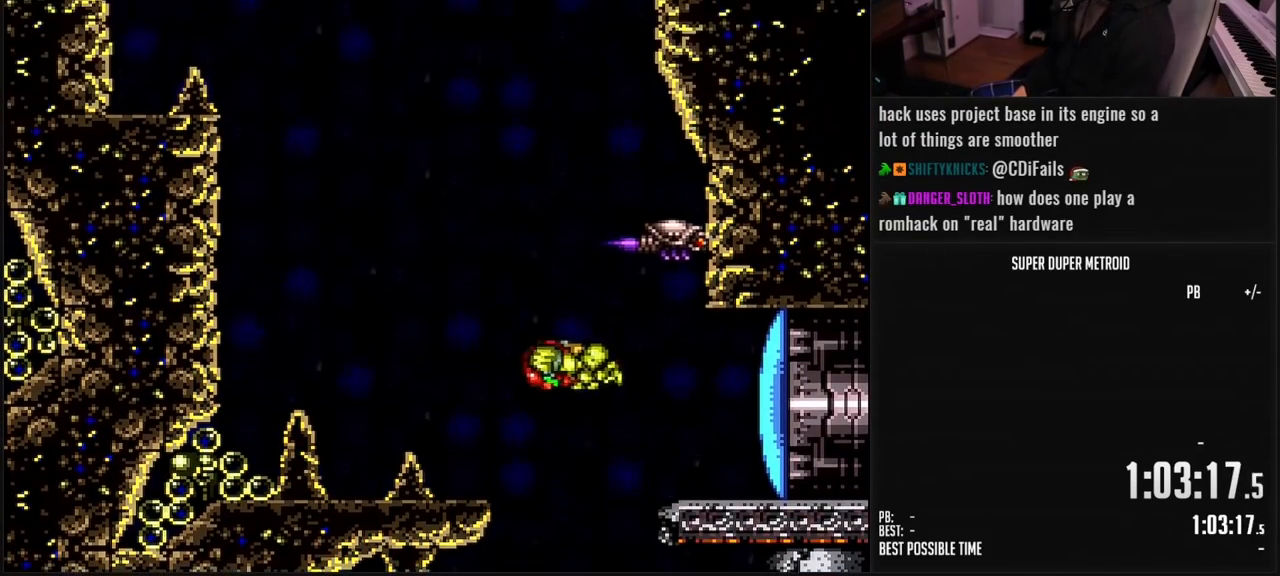
{"buttons": ["B", "DPAD_LEFT"], "events": [[250, "B", "down"], [250, "R1", "down"], [317, "R1", "up"], [383, "L1", "down"], [450, "B", "up"], [467, "B", "down"], [467, "L1", "up"]]}
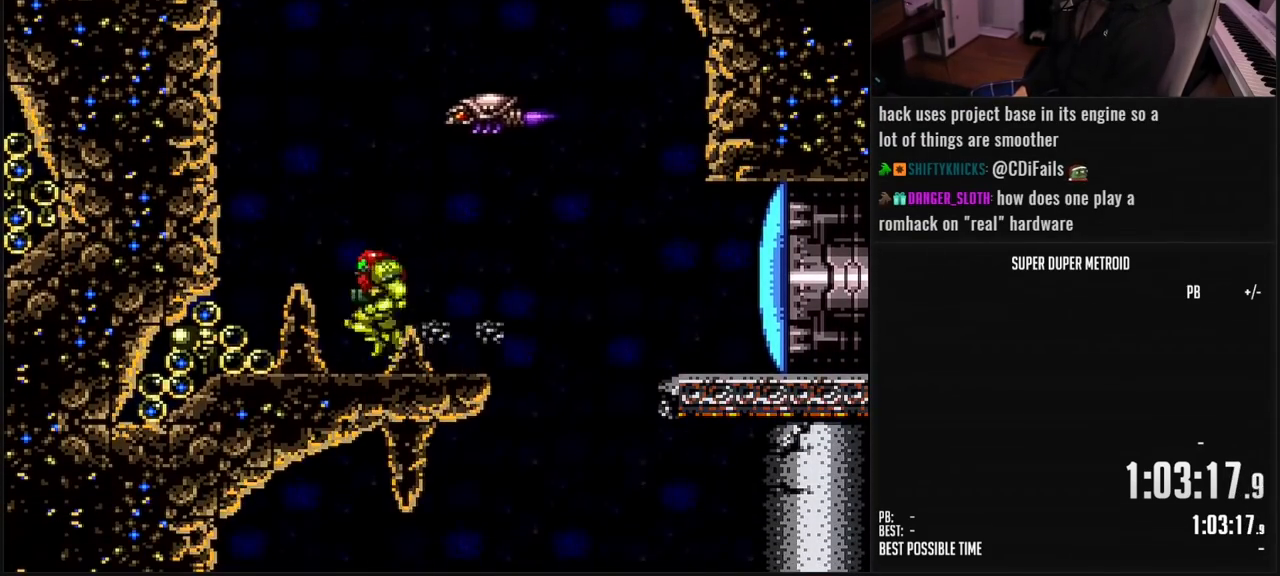
{"buttons": ["A", "B", "DPAD_LEFT"], "events": [[17, "A", "down"], [167, "B", "up"], [183, "DPAD_LEFT", "up"], [317, "A", "up"], [317, "DPAD_RIGHT", "down"], [400, "A", "down"], [400, "B", "down"], [467, "DPAD_RIGHT", "up"], [500, "DPAD_LEFT", "down"]]}
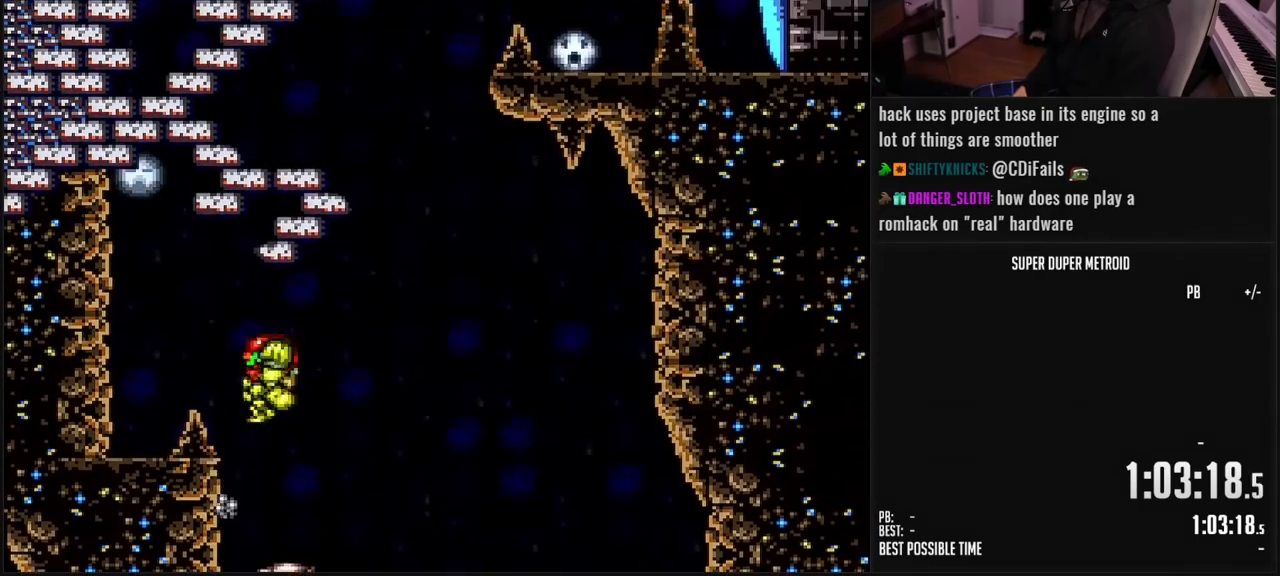
{"buttons": [], "events": [[17, "A", "up"], [50, "B", "up"], [417, "DPAD_LEFT", "up"]]}
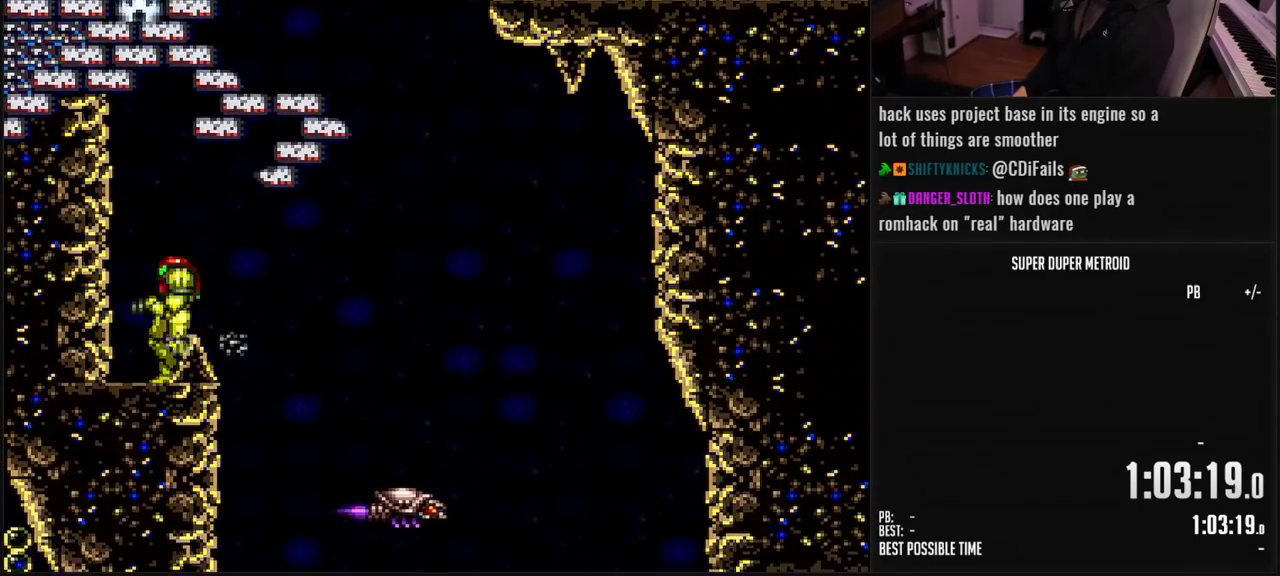
{"buttons": ["L1", "DPAD_UP"], "events": [[17, "DPAD_RIGHT", "down"], [50, "L1", "down"], [83, "DPAD_RIGHT", "up"], [83, "DPAD_UP", "down"], [183, "A", "down"], [317, "X", "down"], [383, "A", "up"], [433, "X", "up"]]}
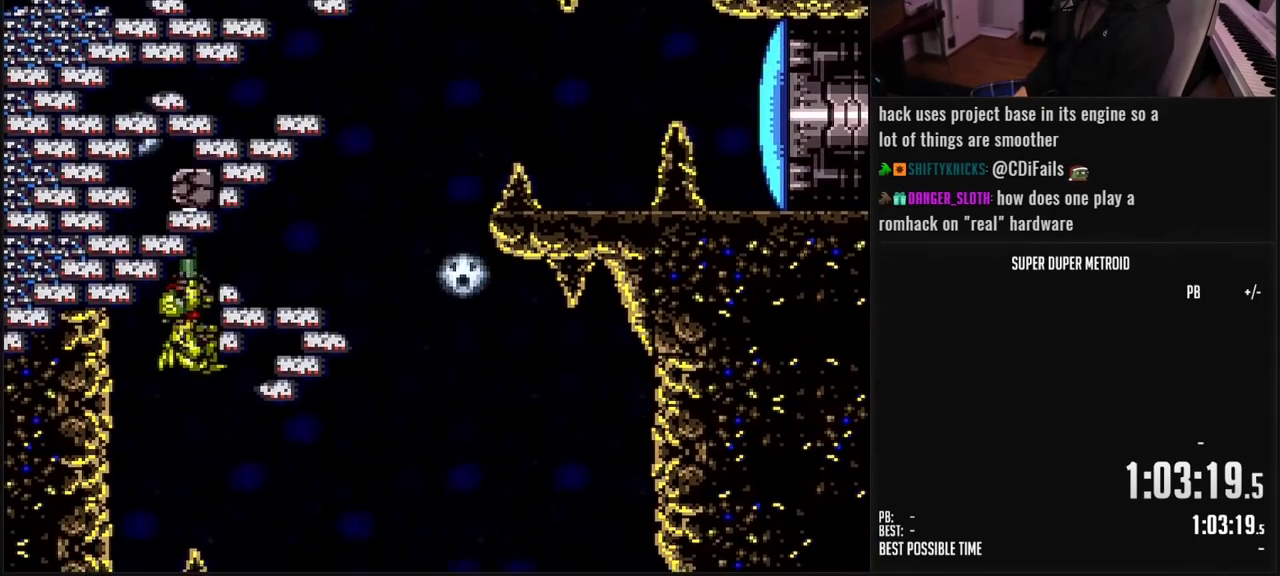
{"buttons": ["L1", "DPAD_UP"], "events": [[17, "X", "down"], [83, "X", "up"], [250, "X", "down"], [267, "X", "up"], [350, "X", "down"], [400, "X", "up"]]}
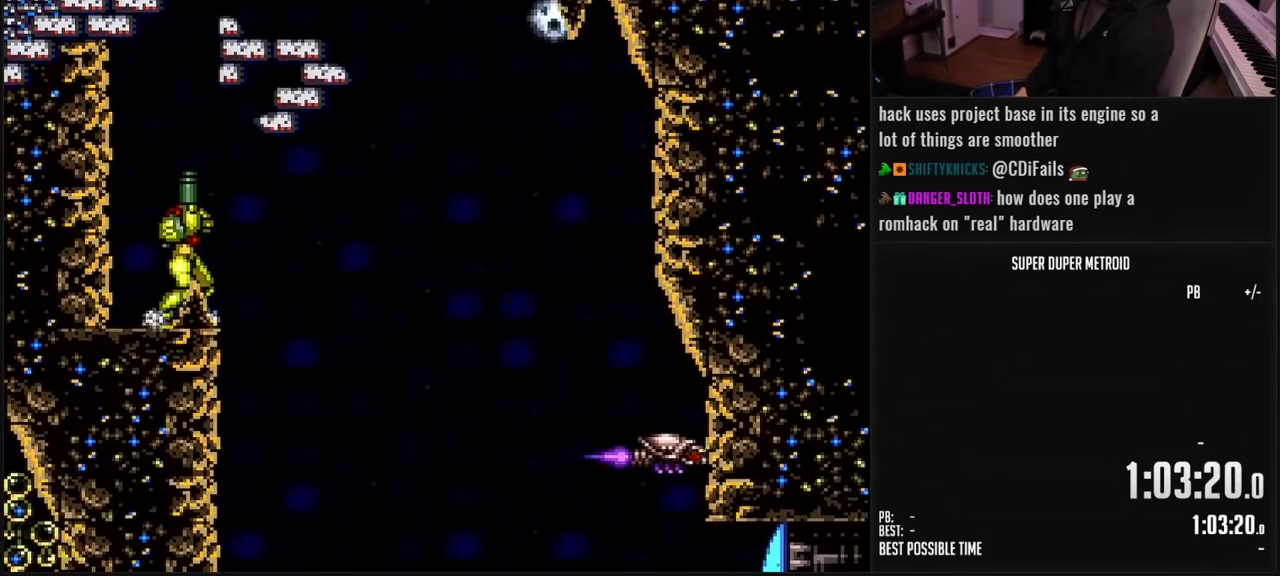
{"buttons": [], "events": [[17, "L1", "up"], [33, "DPAD_UP", "up"], [50, "A", "down"], [167, "DPAD_RIGHT", "down"], [283, "DPAD_RIGHT", "up"], [317, "X", "down"], [417, "X", "up"], [433, "A", "up"]]}
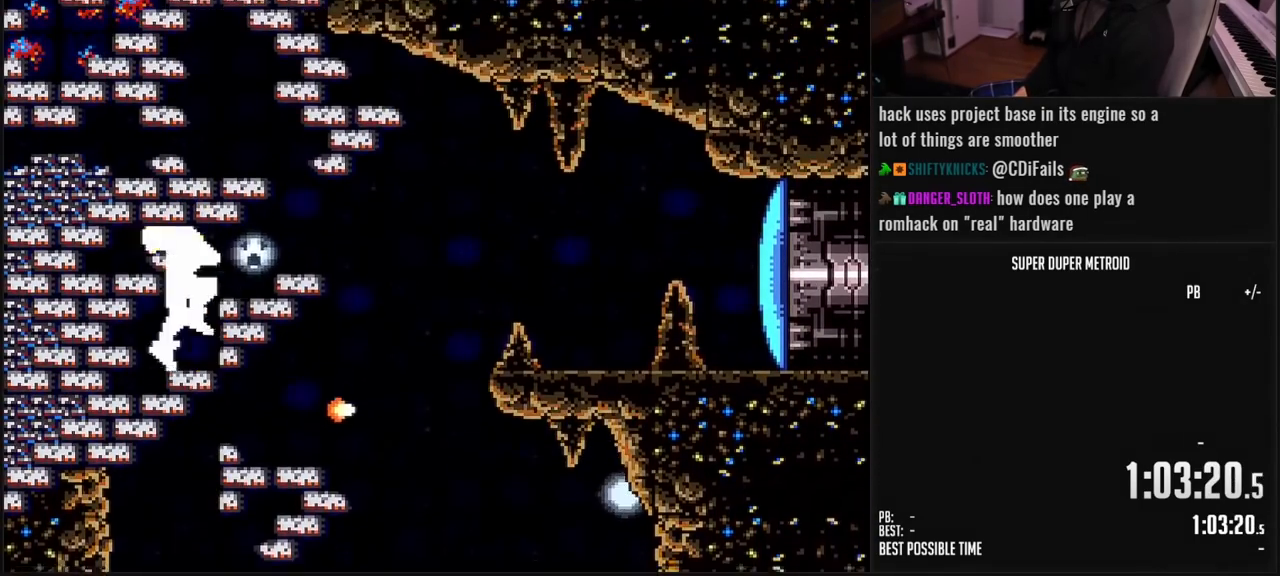
{"buttons": [], "events": [[133, "X", "down"], [183, "X", "up"], [233, "DPAD_UP", "down"], [250, "DPAD_UP", "up"], [283, "X", "down"], [450, "X", "up"]]}
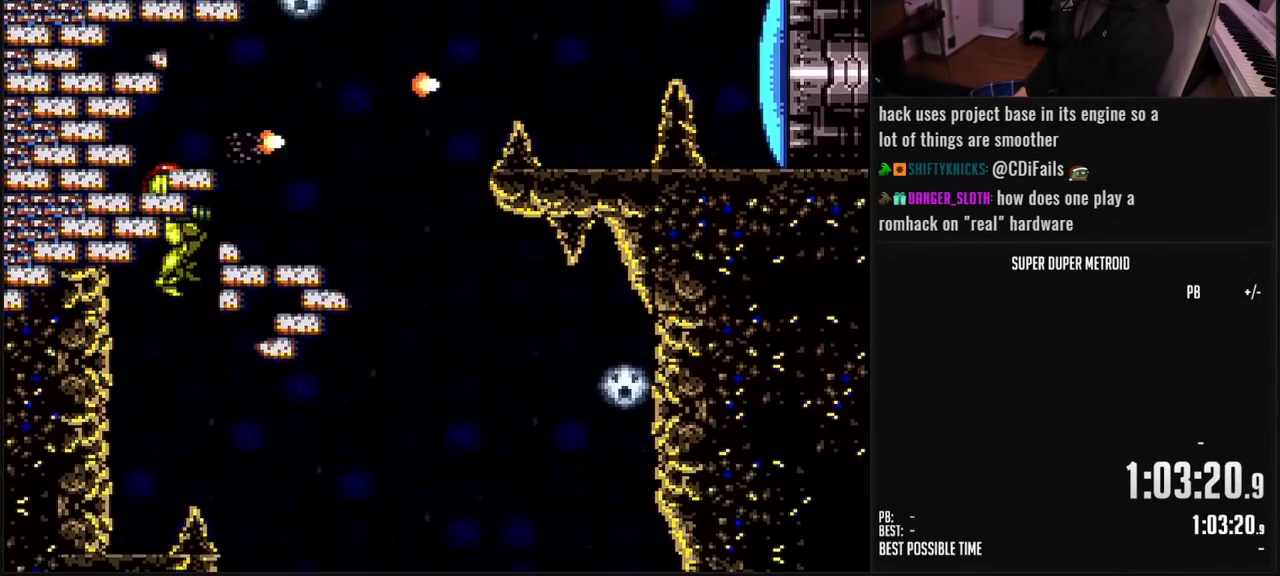
{"buttons": ["A", "DPAD_RIGHT"], "events": [[350, "DPAD_RIGHT", "down"], [383, "L1", "down"], [467, "L1", "up"], [483, "A", "down"]]}
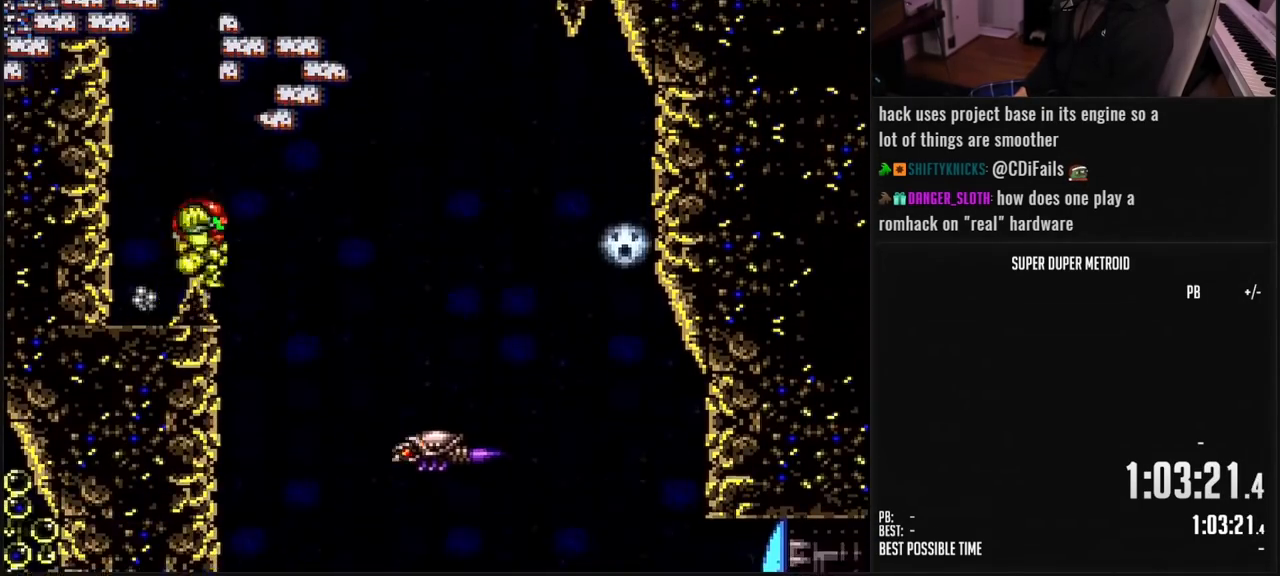
{"buttons": ["B", "DPAD_RIGHT"], "events": [[50, "A", "up"], [233, "B", "down"]]}
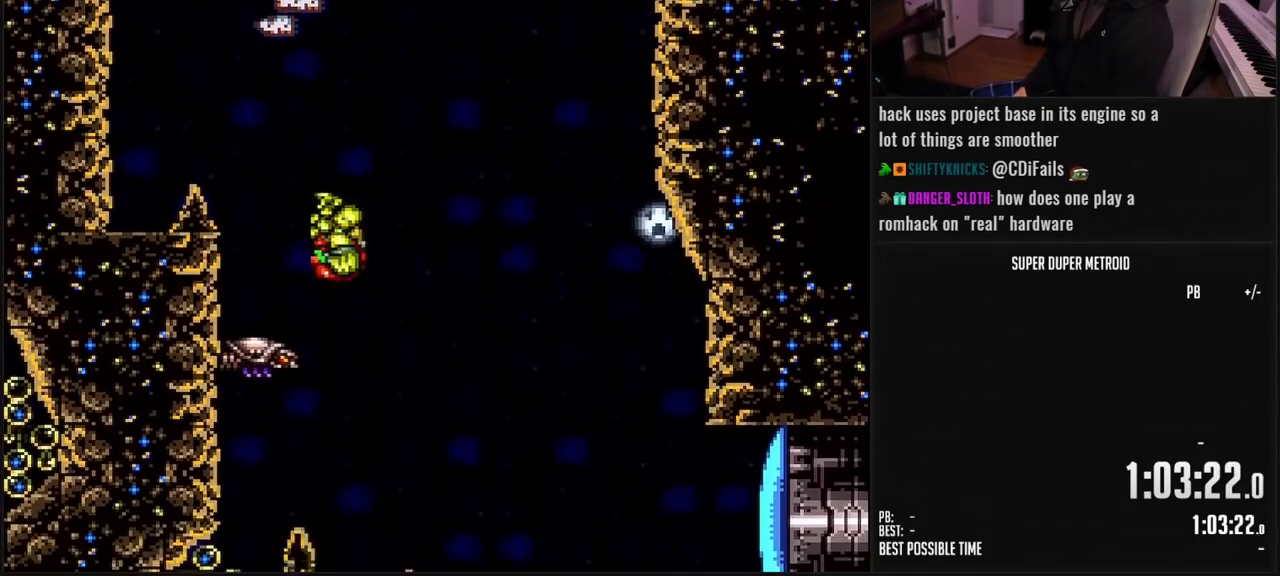
{"buttons": ["B", "DPAD_RIGHT"], "events": [[117, "B", "up"], [217, "A", "down"], [250, "A", "up"], [483, "B", "down"]]}
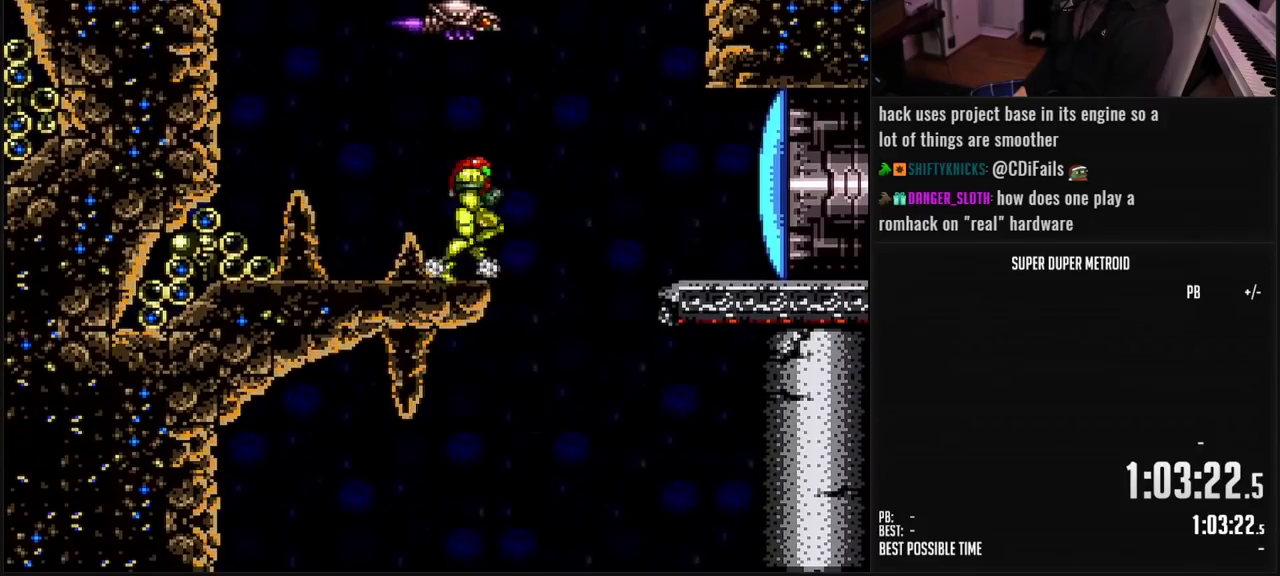
{"buttons": [], "events": [[133, "B", "up"], [233, "DPAD_RIGHT", "up"], [250, "B", "down"], [267, "DPAD_LEFT", "down"], [333, "B", "up"], [333, "DPAD_LEFT", "up"], [417, "A", "down"], [417, "DPAD_DOWN", "down"], [467, "A", "up"], [467, "DPAD_DOWN", "up"]]}
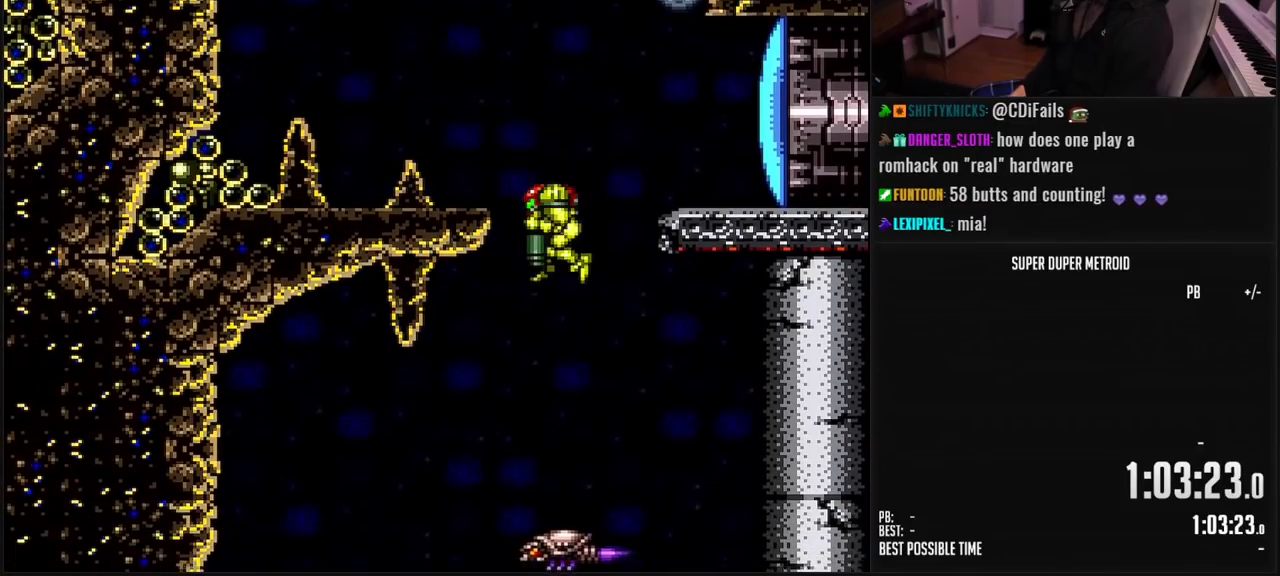
{"buttons": ["B", "DPAD_LEFT"], "events": [[33, "DPAD_DOWN", "down"], [67, "DPAD_RIGHT", "down"], [117, "DPAD_DOWN", "up"], [233, "B", "down"], [283, "X", "down"], [367, "X", "up"], [467, "DPAD_DOWN", "down"], [467, "DPAD_RIGHT", "up"], [483, "DPAD_DOWN", "up"], [500, "DPAD_LEFT", "down"]]}
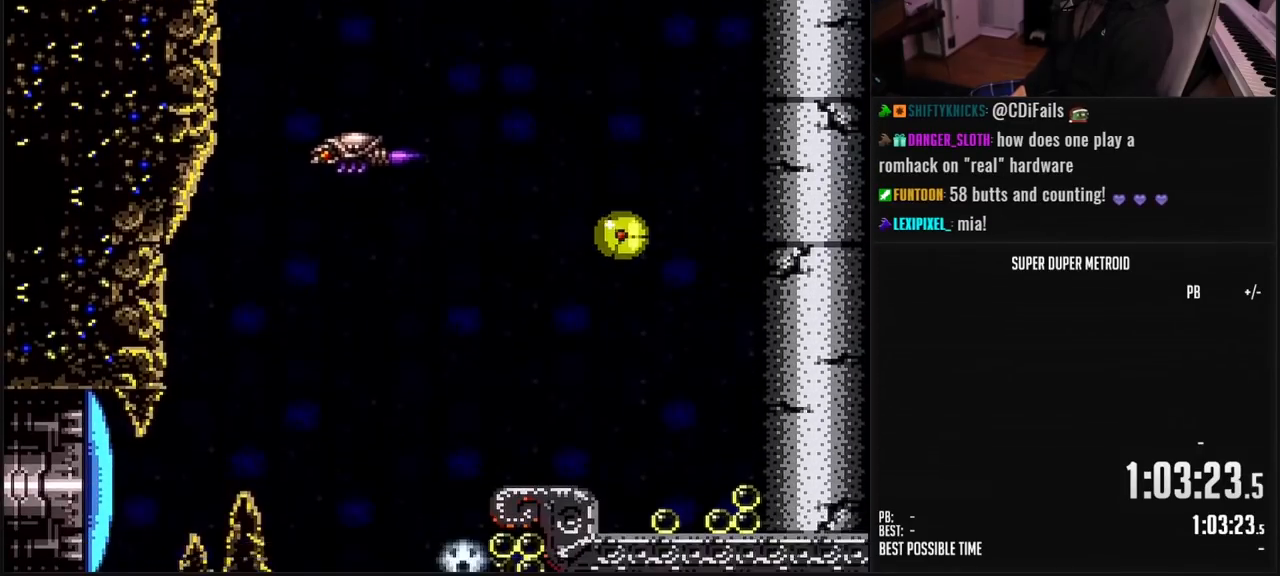
{"buttons": ["B"], "events": [[117, "X", "down"], [217, "X", "up"], [317, "DPAD_LEFT", "up"]]}
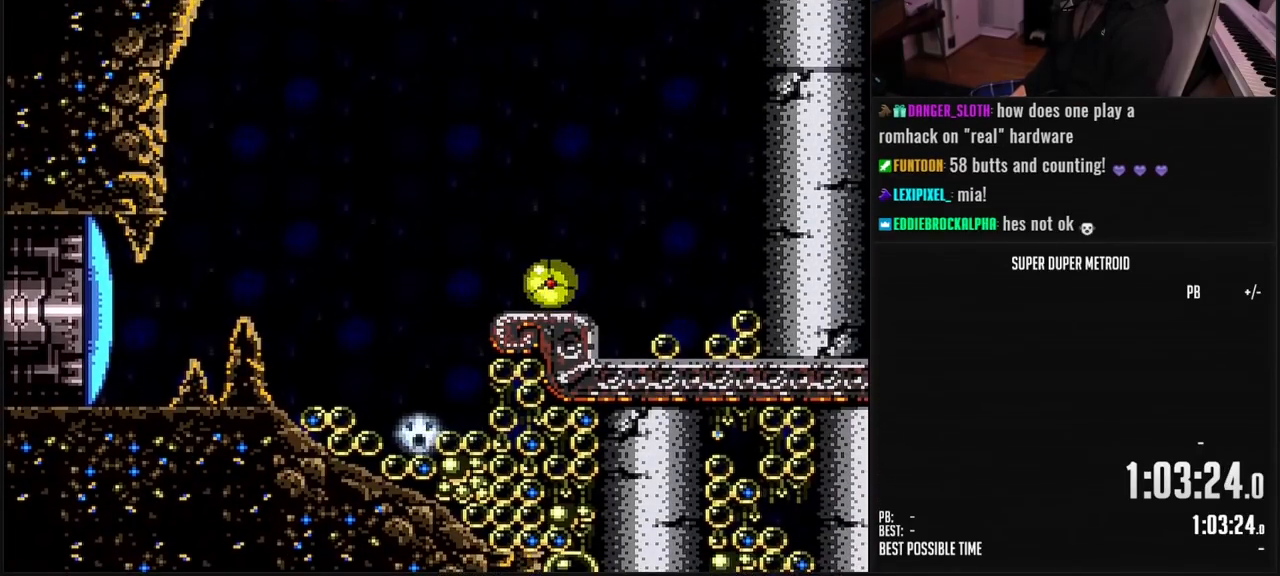
{"buttons": ["B", "DPAD_LEFT"], "events": [[300, "DPAD_UP", "down"], [383, "DPAD_UP", "up"], [500, "DPAD_LEFT", "down"]]}
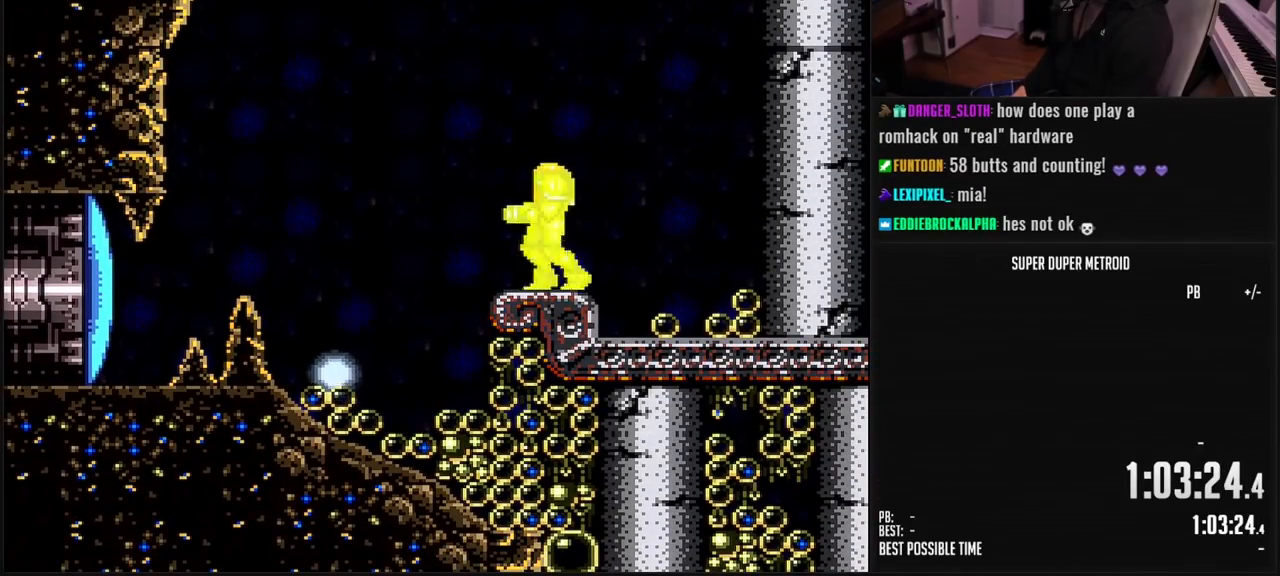
{"buttons": ["Y"], "events": [[150, "B", "up"], [283, "DPAD_LEFT", "up"], [383, "DPAD_RIGHT", "down"], [450, "Y", "down"], [467, "DPAD_RIGHT", "up"]]}
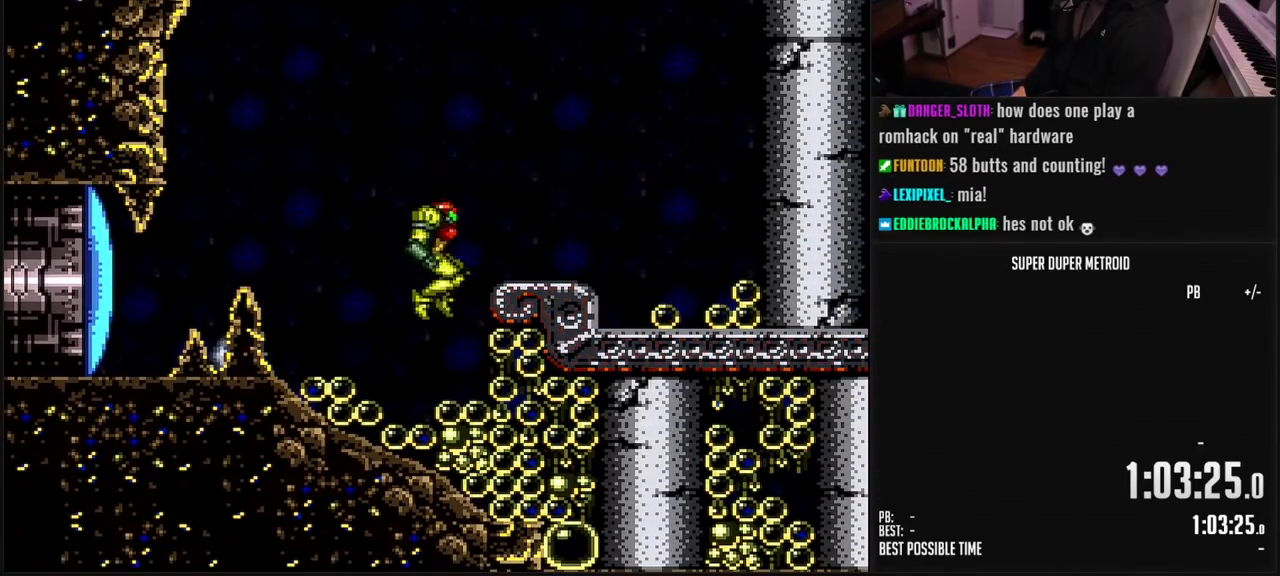
{"buttons": [], "events": [[17, "DPAD_LEFT", "down"], [17, "Y", "up"], [183, "B", "down"], [283, "B", "up"], [367, "X", "down"], [383, "DPAD_LEFT", "up"], [467, "X", "up"]]}
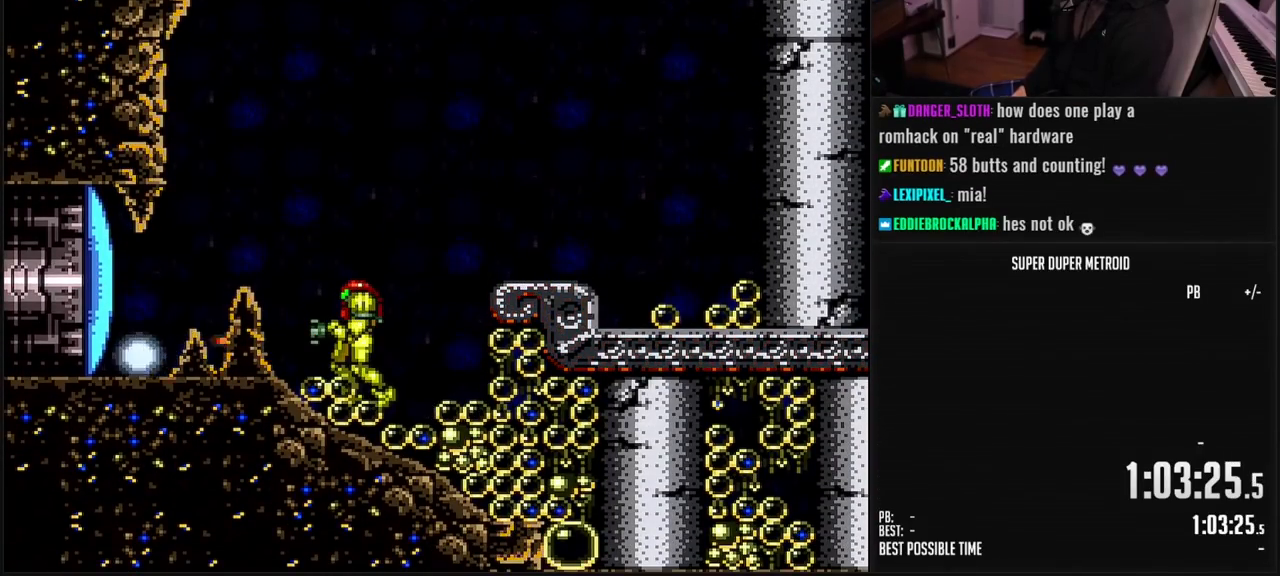
{"buttons": ["B", "SELECT"], "events": [[417, "B", "down"], [417, "SELECT", "down"]]}
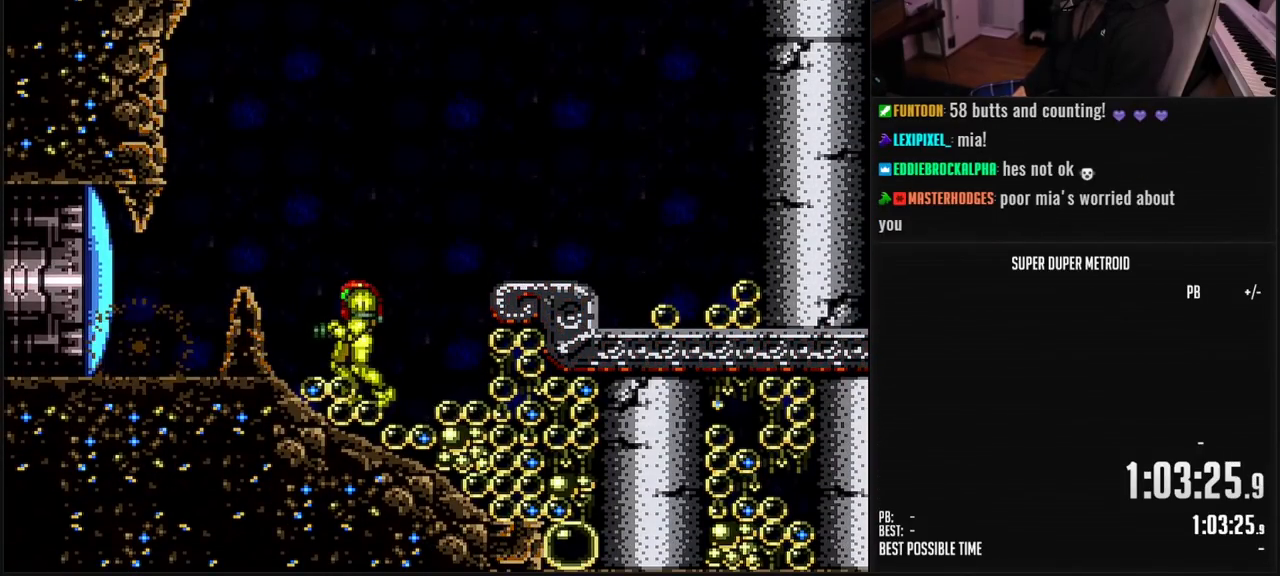
{"buttons": ["B", "L1"], "events": [[33, "SELECT", "up"], [100, "DPAD_LEFT", "down"], [300, "X", "down"], [333, "DPAD_LEFT", "up"], [383, "X", "up"], [433, "L1", "down"]]}
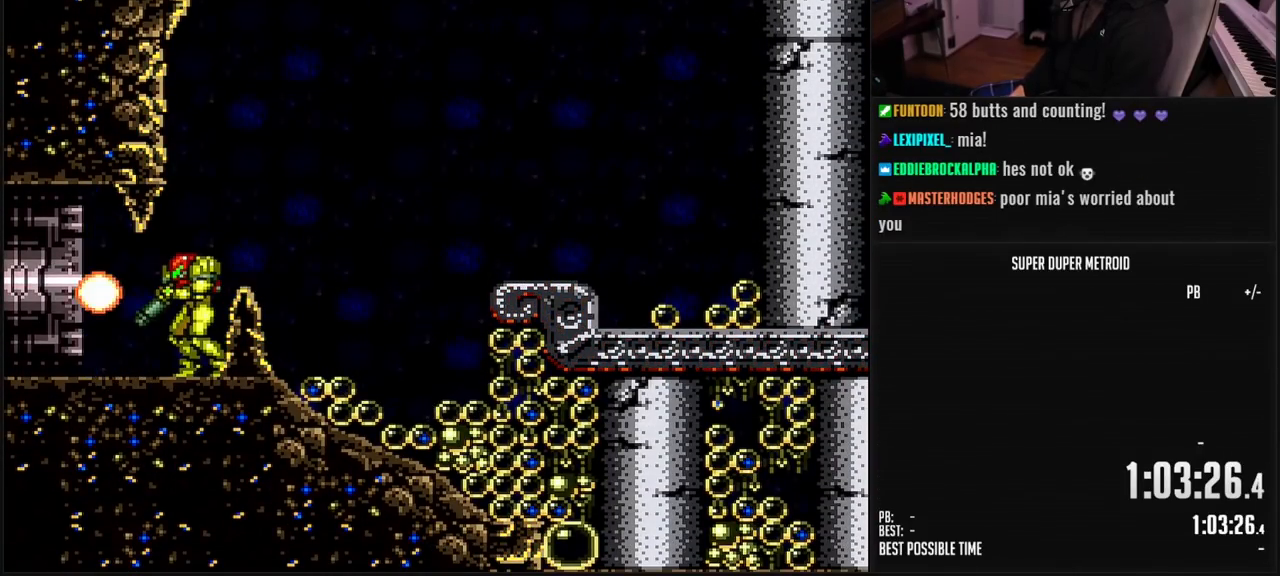
{"buttons": ["B", "DPAD_LEFT"], "events": [[117, "L1", "up"], [217, "DPAD_LEFT", "down"]]}
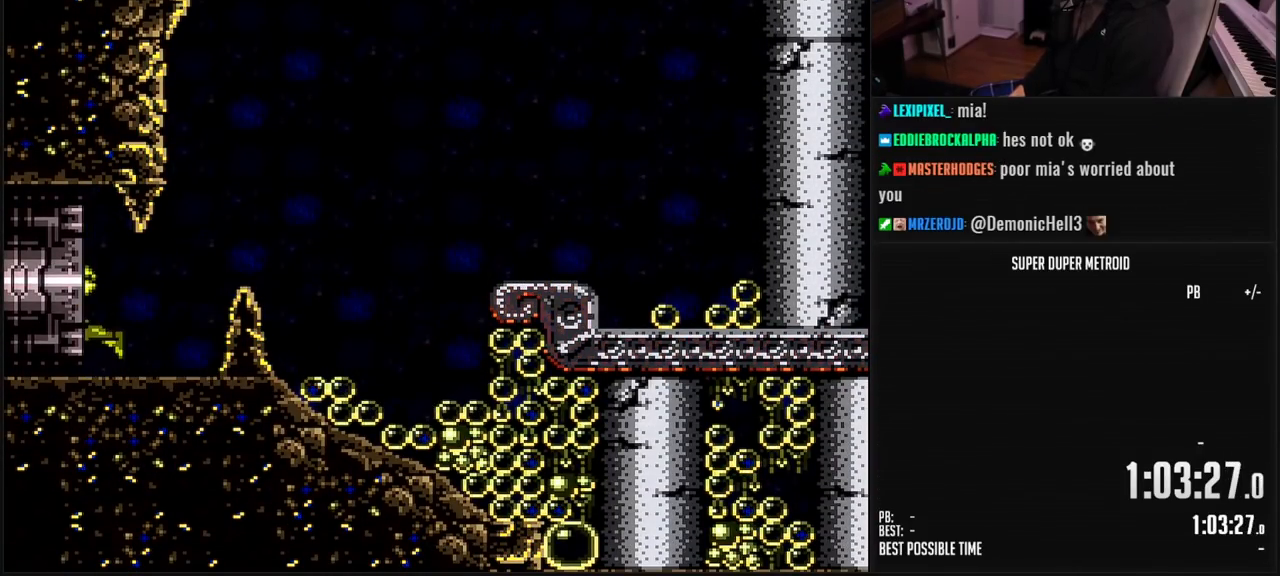
{"buttons": ["B", "DPAD_LEFT"], "events": []}
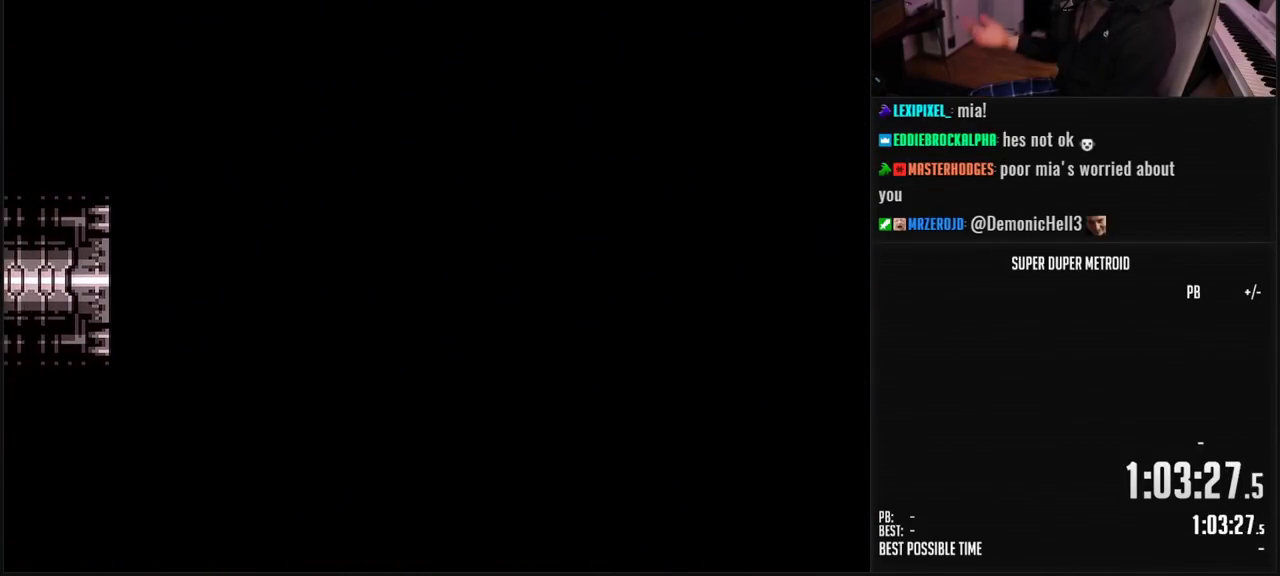
{"buttons": ["B", "DPAD_LEFT"], "events": []}
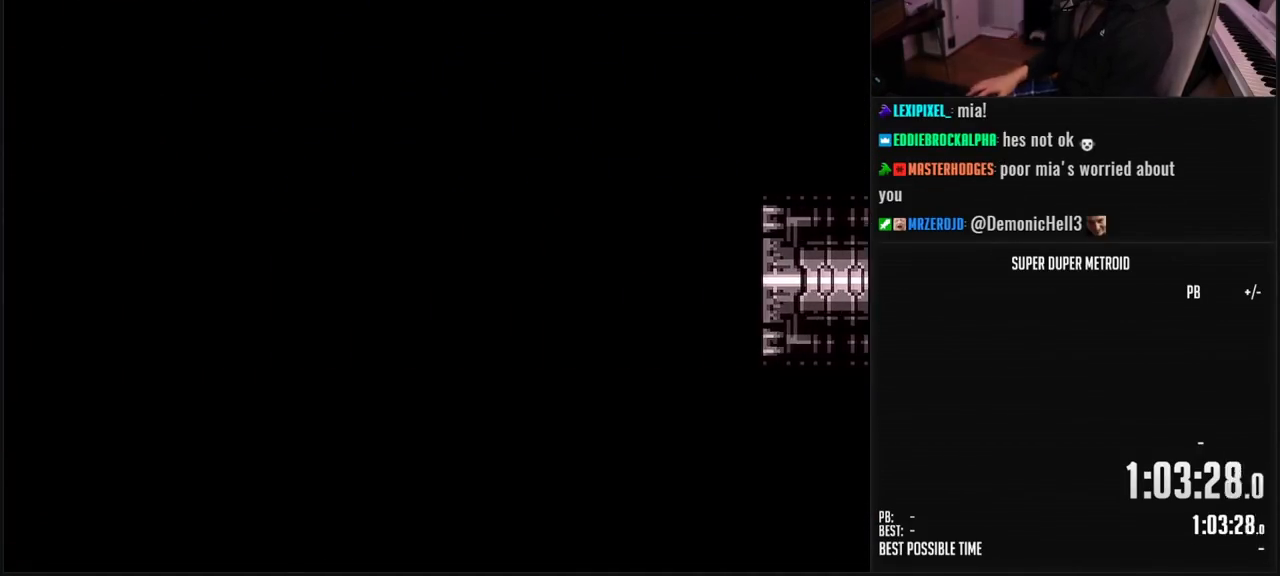
{"buttons": ["L1"], "events": [[367, "B", "up"], [367, "DPAD_LEFT", "up"], [367, "L1", "down"]]}
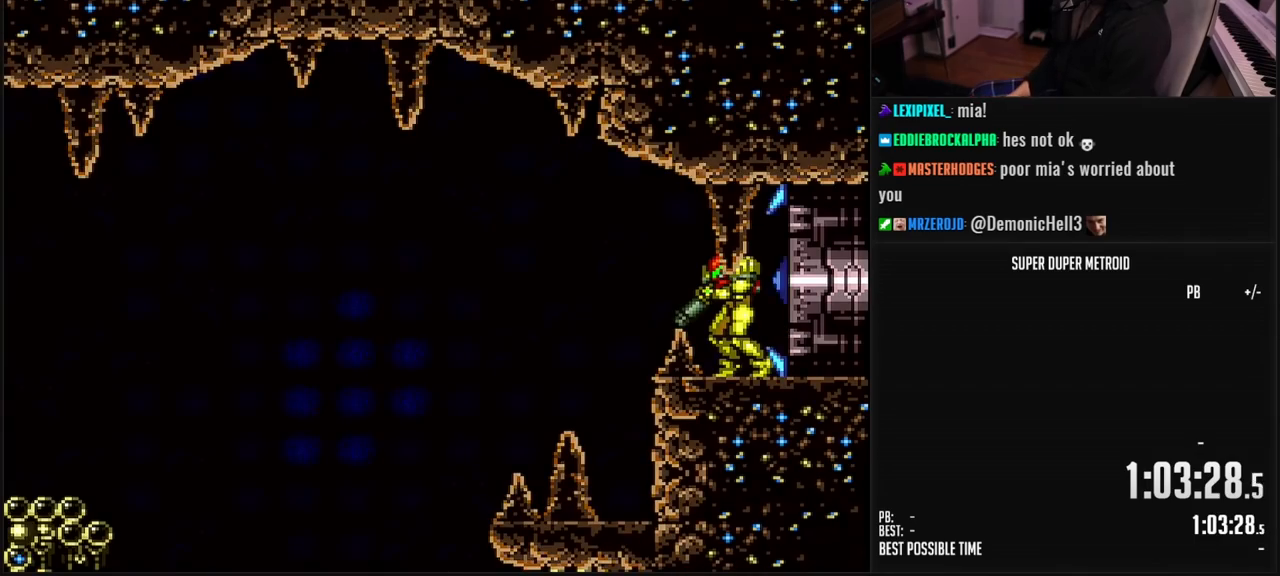
{"buttons": ["B", "DPAD_LEFT"], "events": [[67, "B", "down"], [300, "L1", "up"], [450, "DPAD_LEFT", "down"]]}
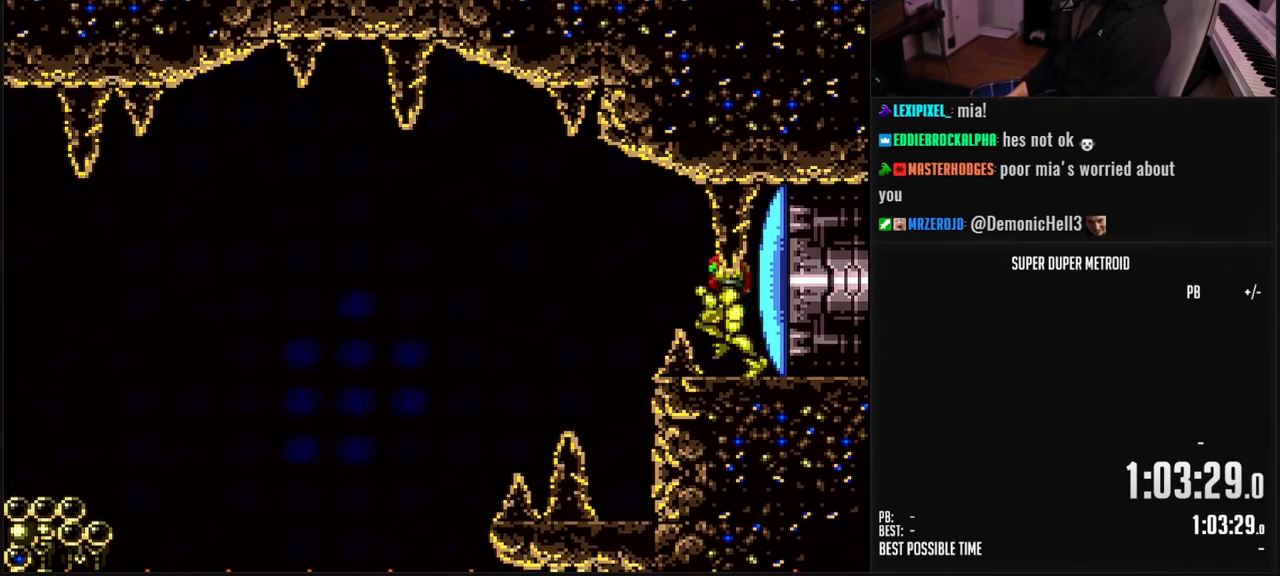
{"buttons": ["DPAD_RIGHT"], "events": [[133, "A", "down"], [183, "A", "up"], [200, "B", "up"], [283, "DPAD_LEFT", "up"], [383, "DPAD_RIGHT", "down"]]}
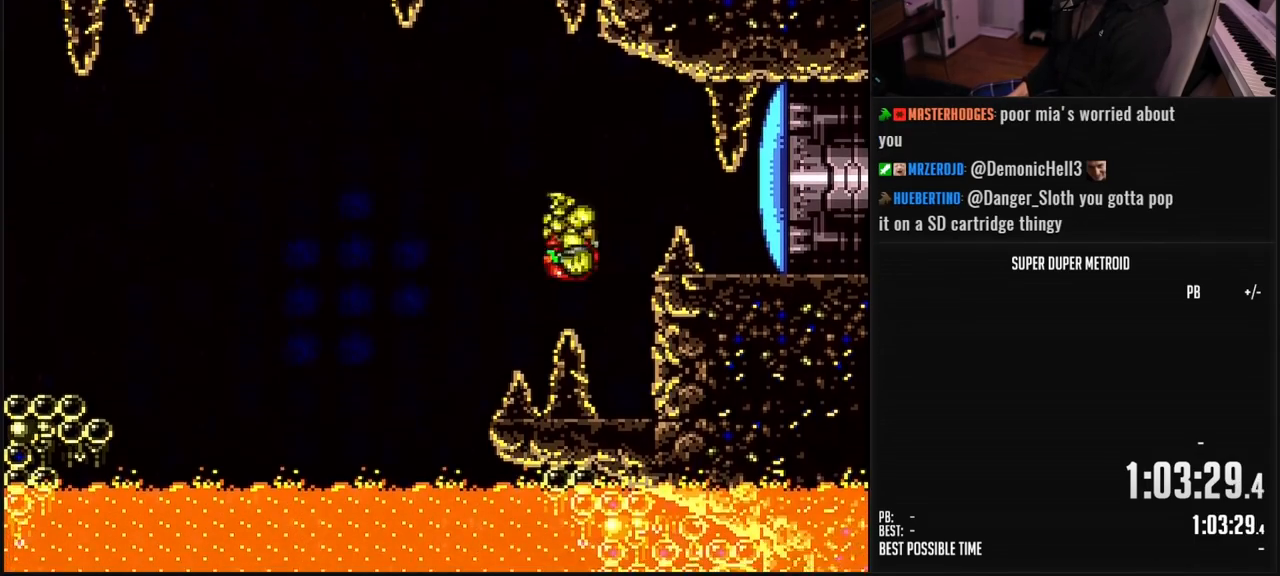
{"buttons": ["B", "DPAD_LEFT"], "events": [[283, "B", "down"], [350, "DPAD_RIGHT", "up"], [400, "DPAD_LEFT", "down"]]}
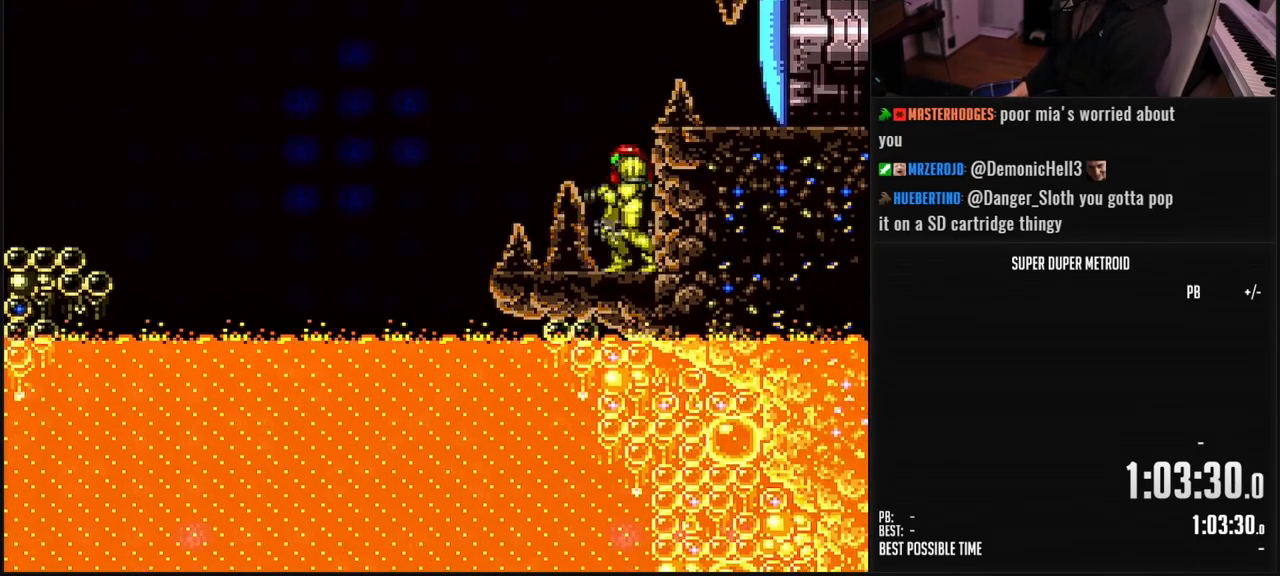
{"buttons": ["A", "DPAD_LEFT"], "events": [[267, "A", "down"], [500, "B", "up"]]}
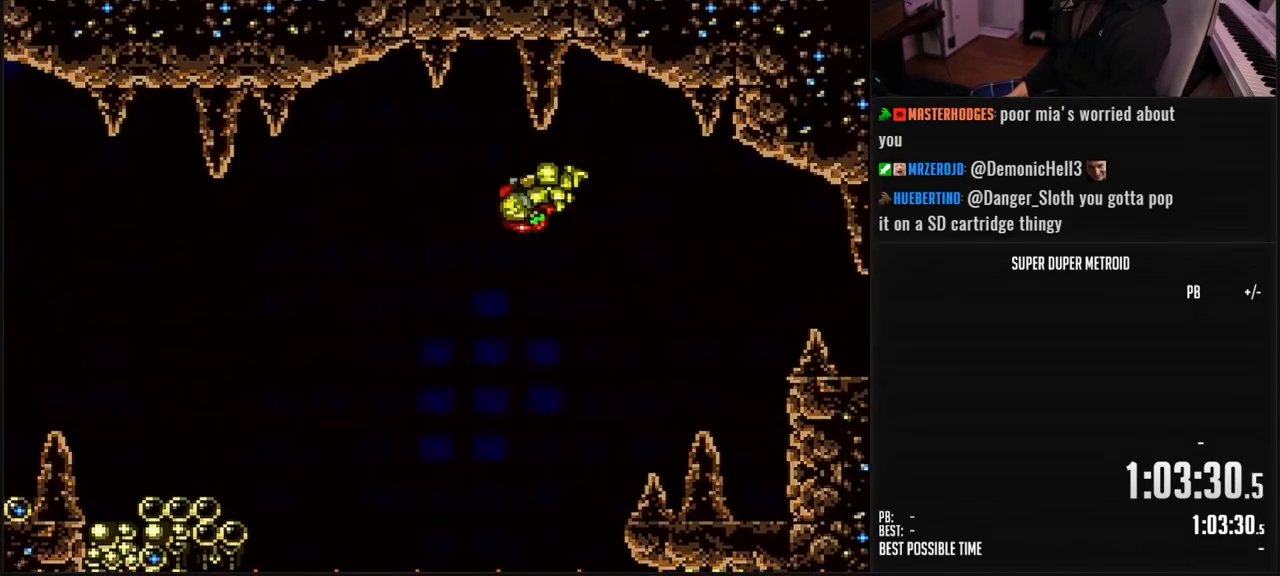
{"buttons": ["A", "B", "DPAD_LEFT"], "events": [[100, "A", "up"], [200, "A", "down"], [217, "B", "down"], [217, "DPAD_LEFT", "up"], [283, "DPAD_DOWN", "down"], [333, "DPAD_DOWN", "up"], [400, "DPAD_DOWN", "down"], [417, "DPAD_LEFT", "down"], [467, "DPAD_DOWN", "up"]]}